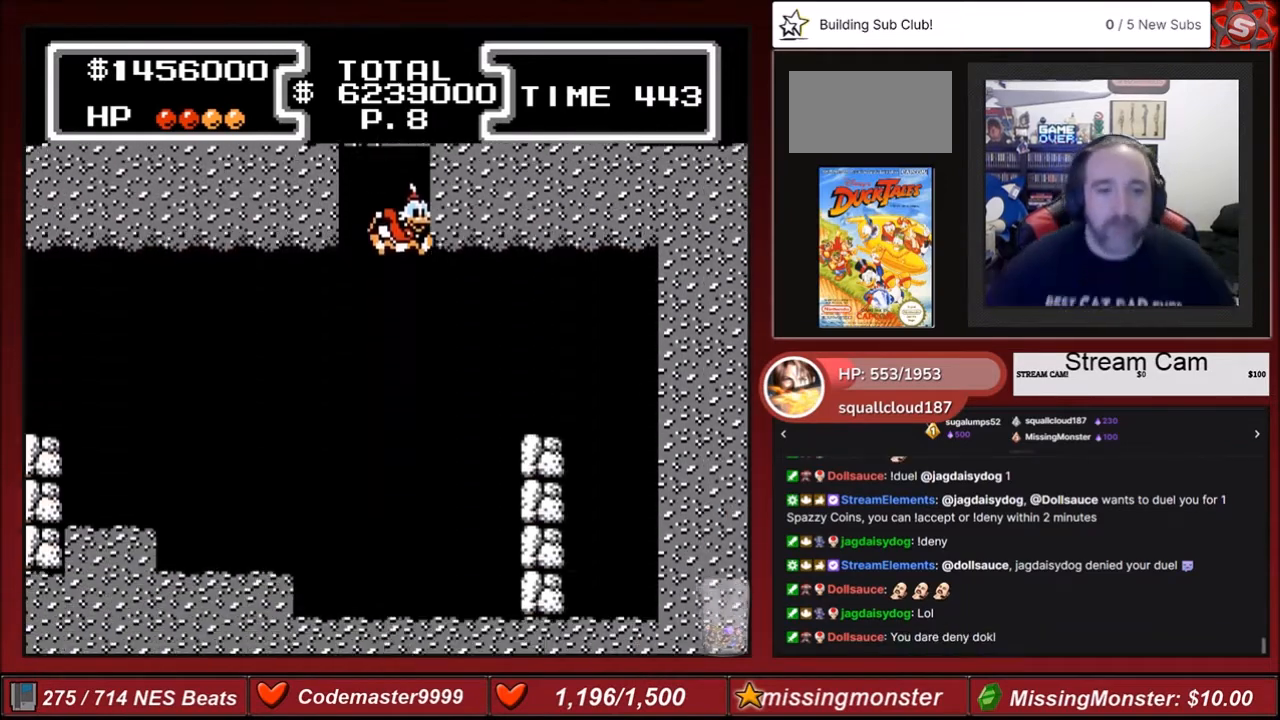
Gameplay with a controller (Nintendo layout); each line is a JSON object with the inputs held at the frame after it. "events" lists button and stick changes between this image and that frame as [ms after this image, input, new state], when the widget could be followed in between. Not read: L3 R3.
{"buttons": [], "events": []}
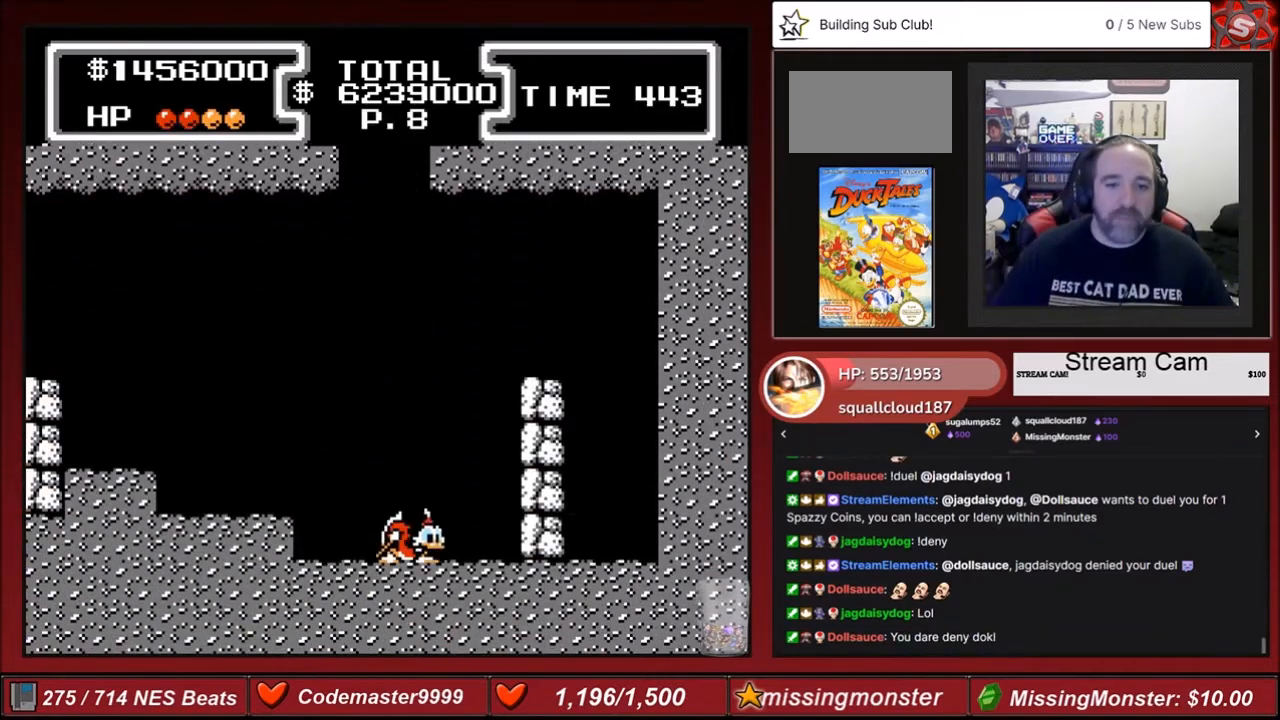
{"buttons": ["DPAD_LEFT"], "events": [[101, "A", "down"], [101, "DPAD_LEFT", "down"], [501, "A", "up"]]}
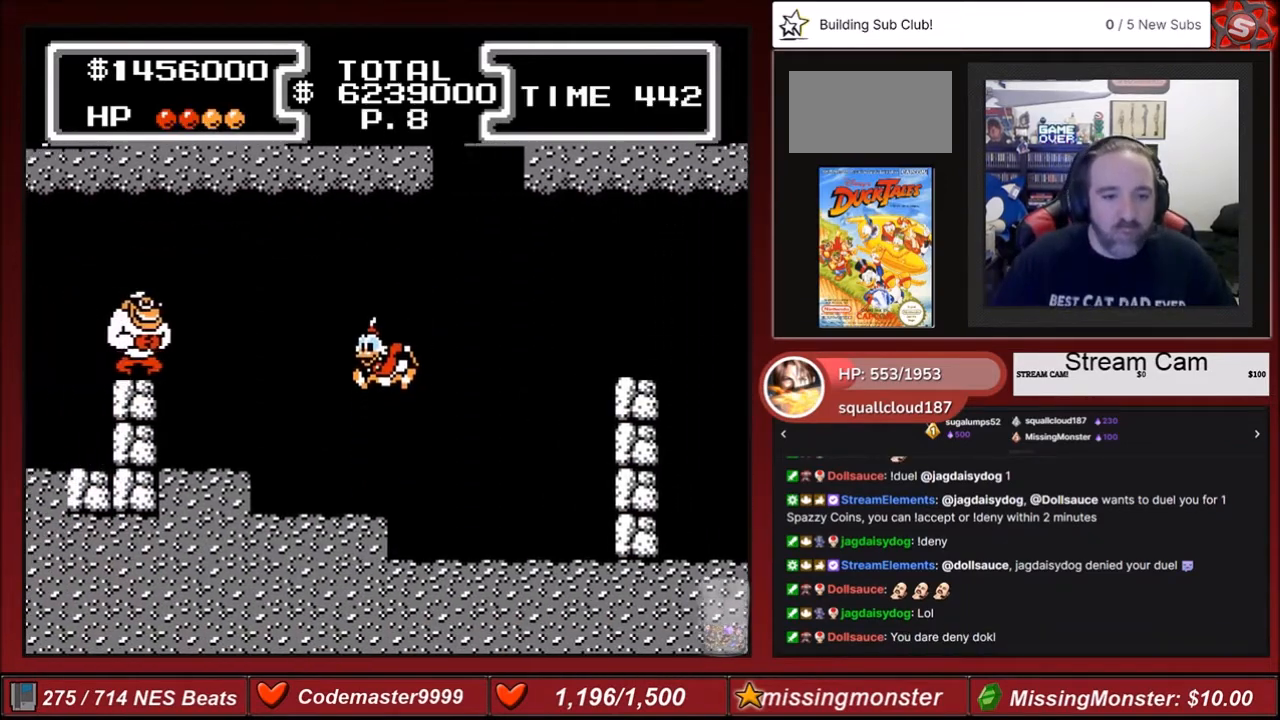
{"buttons": [], "events": [[133, "DPAD_LEFT", "up"]]}
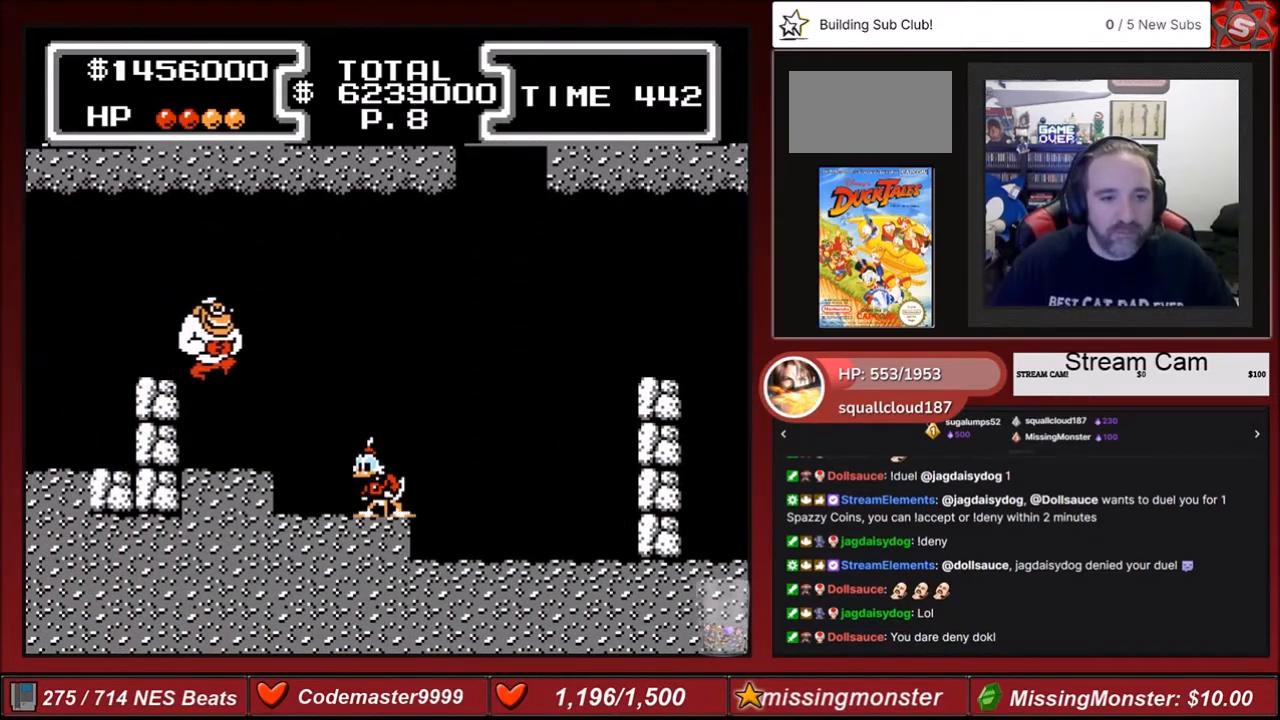
{"buttons": ["B", "DPAD_DOWN", "DPAD_RIGHT"], "events": [[201, "A", "down"], [334, "A", "up"], [334, "DPAD_RIGHT", "down"], [434, "B", "down"], [434, "DPAD_DOWN", "down"]]}
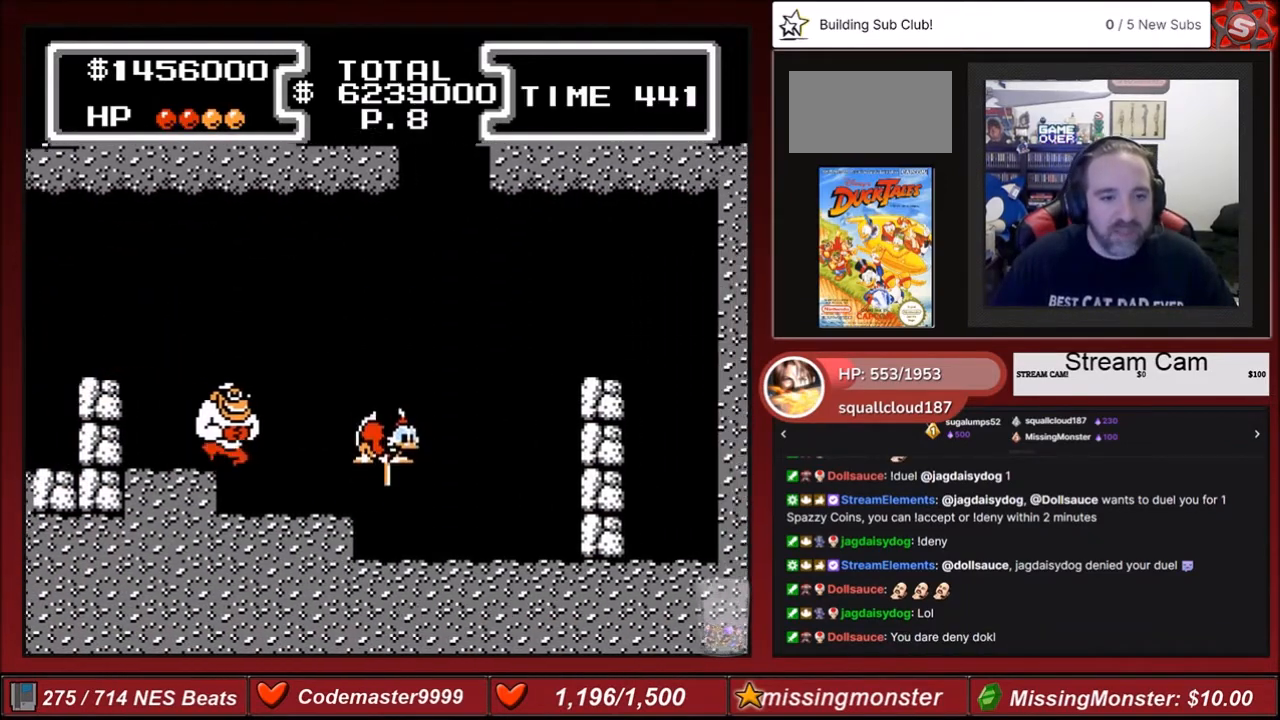
{"buttons": ["DPAD_RIGHT"], "events": [[100, "DPAD_DOWN", "up"], [100, "DPAD_RIGHT", "up"], [334, "DPAD_LEFT", "down"], [434, "DPAD_LEFT", "up"], [500, "B", "up"], [500, "DPAD_RIGHT", "down"]]}
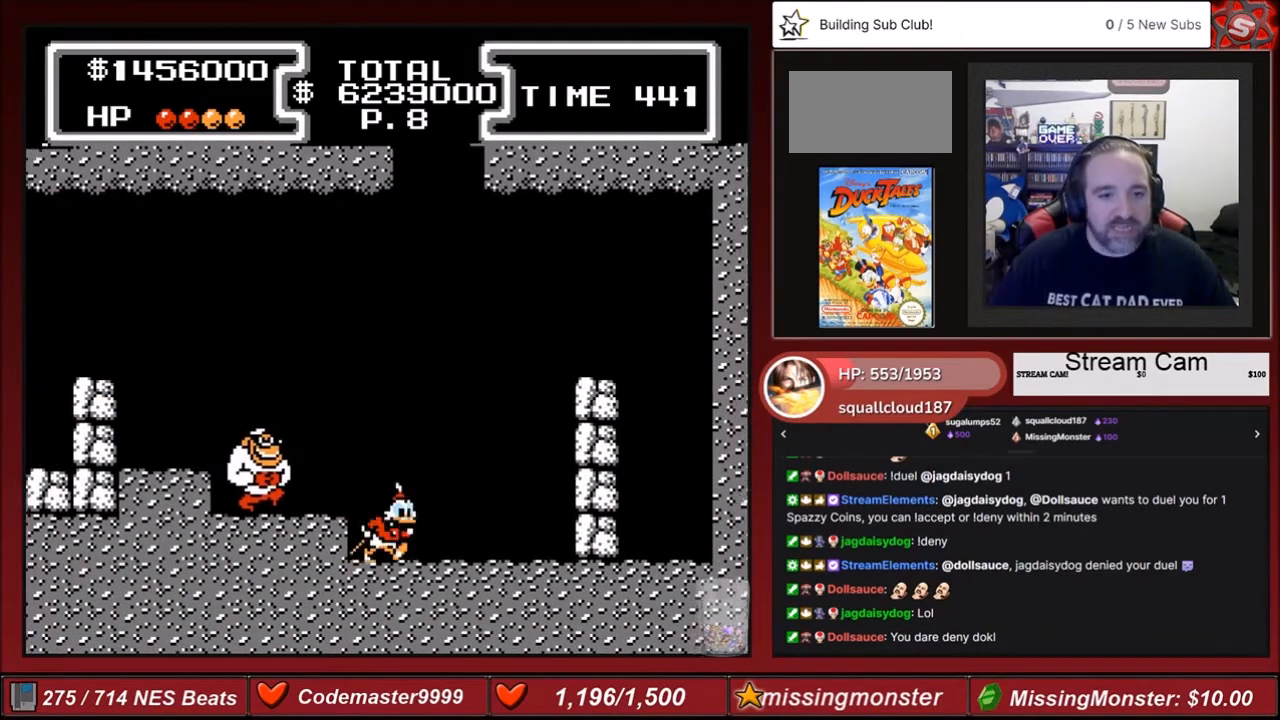
{"buttons": ["A", "B", "DPAD_LEFT"], "events": [[167, "A", "down"], [301, "DPAD_RIGHT", "up"], [468, "DPAD_LEFT", "down"], [501, "B", "down"]]}
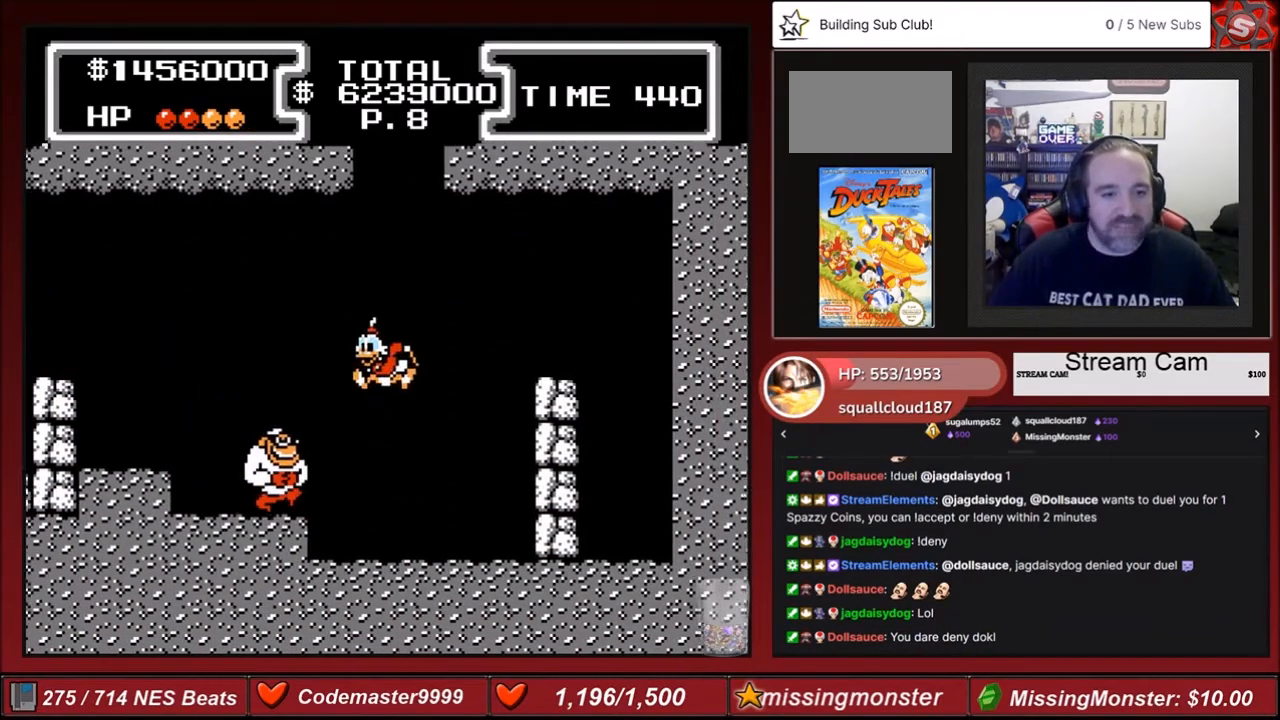
{"buttons": ["A", "B", "DPAD_DOWN", "DPAD_LEFT"], "events": [[33, "DPAD_DOWN", "down"]]}
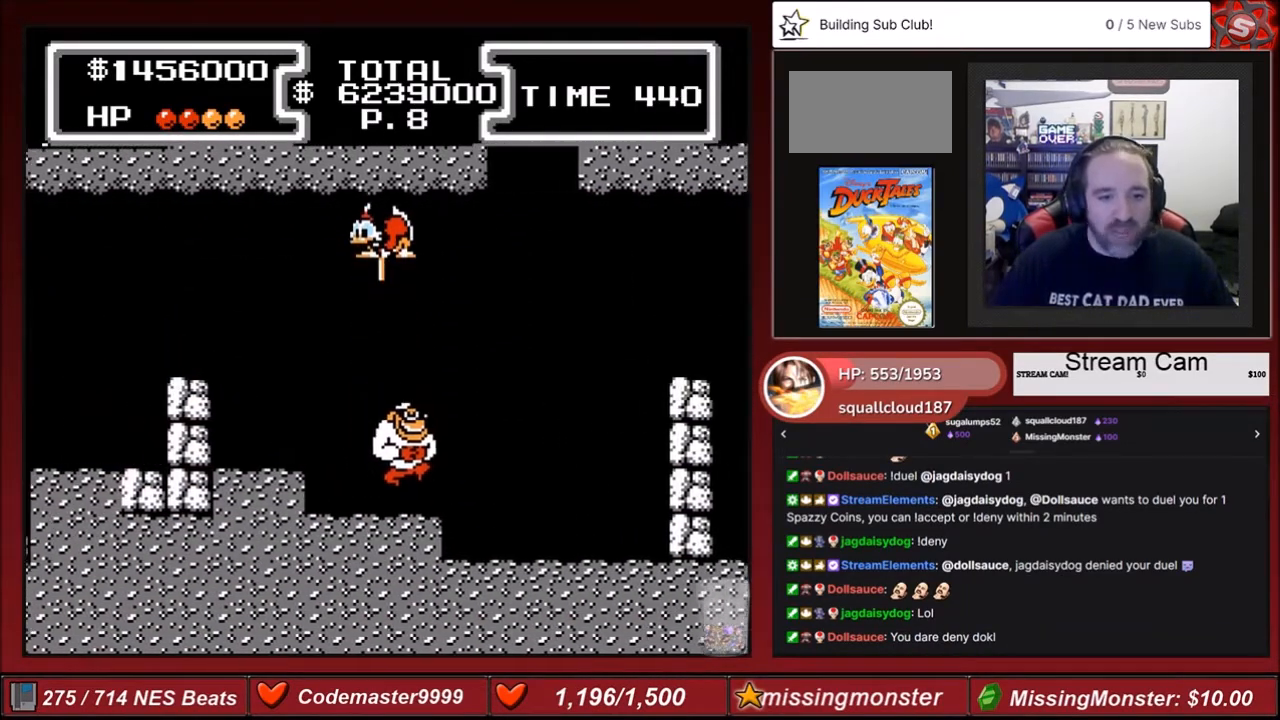
{"buttons": ["A", "DPAD_LEFT"], "events": [[134, "B", "up"], [167, "A", "up"], [167, "DPAD_DOWN", "up"], [434, "A", "down"]]}
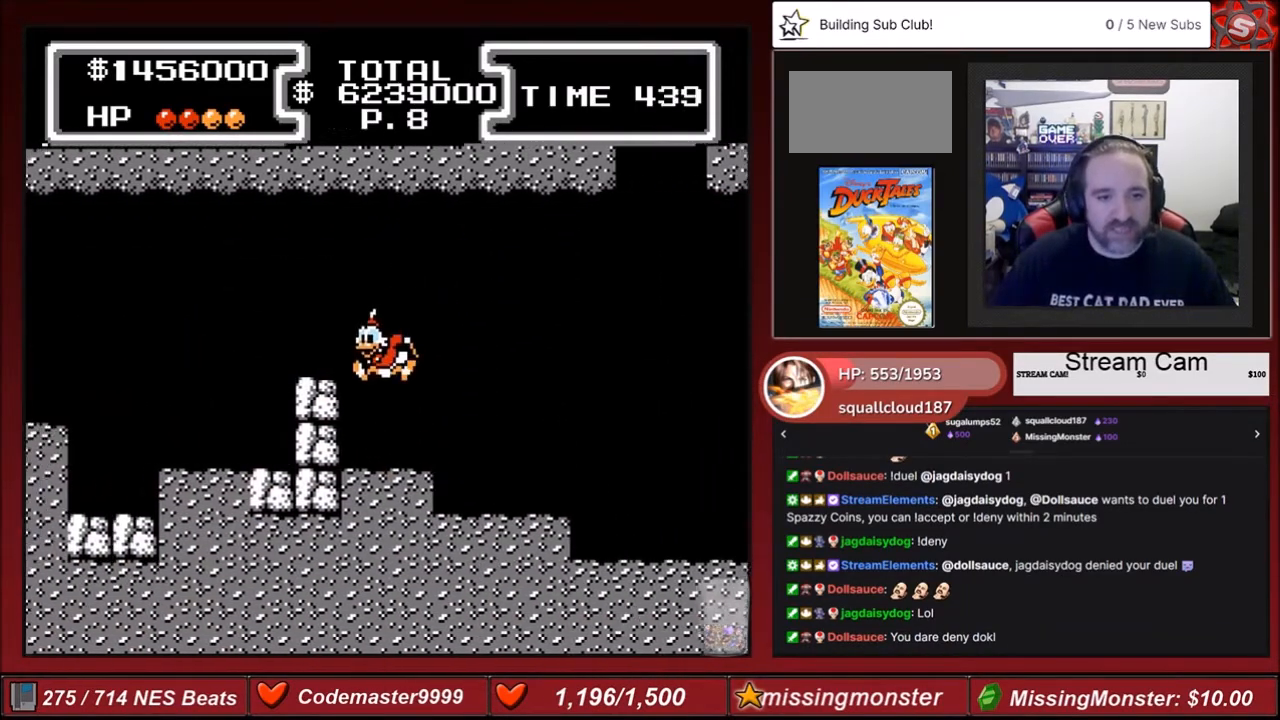
{"buttons": ["DPAD_LEFT"], "events": [[133, "A", "up"]]}
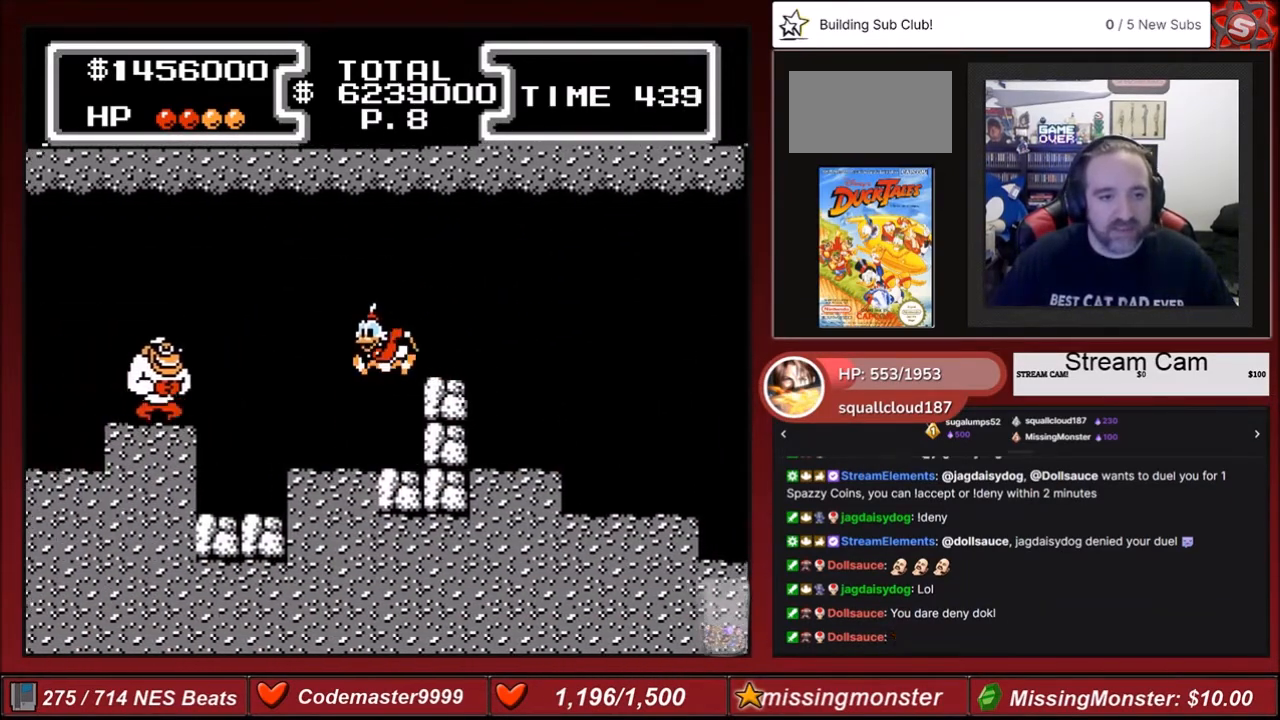
{"buttons": [], "events": [[134, "DPAD_LEFT", "up"]]}
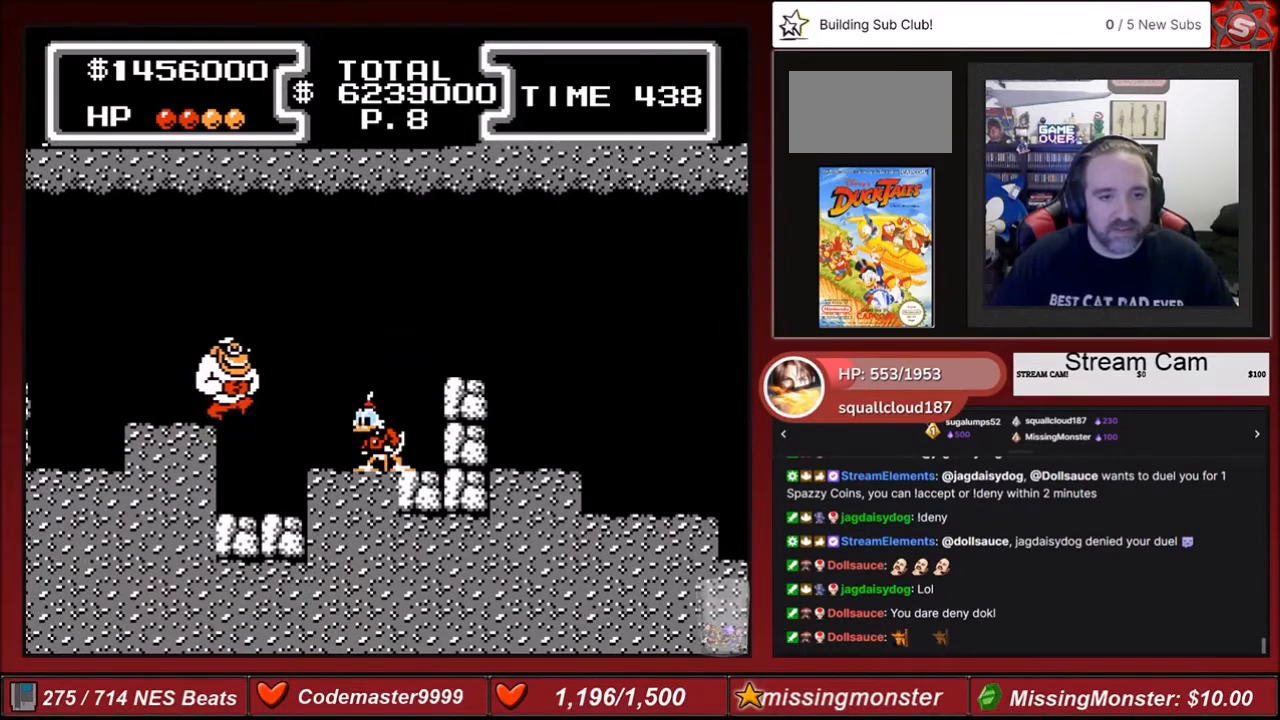
{"buttons": ["DPAD_DOWN", "DPAD_LEFT"], "events": [[167, "A", "down"], [334, "DPAD_LEFT", "down"], [467, "A", "up"], [467, "DPAD_DOWN", "down"]]}
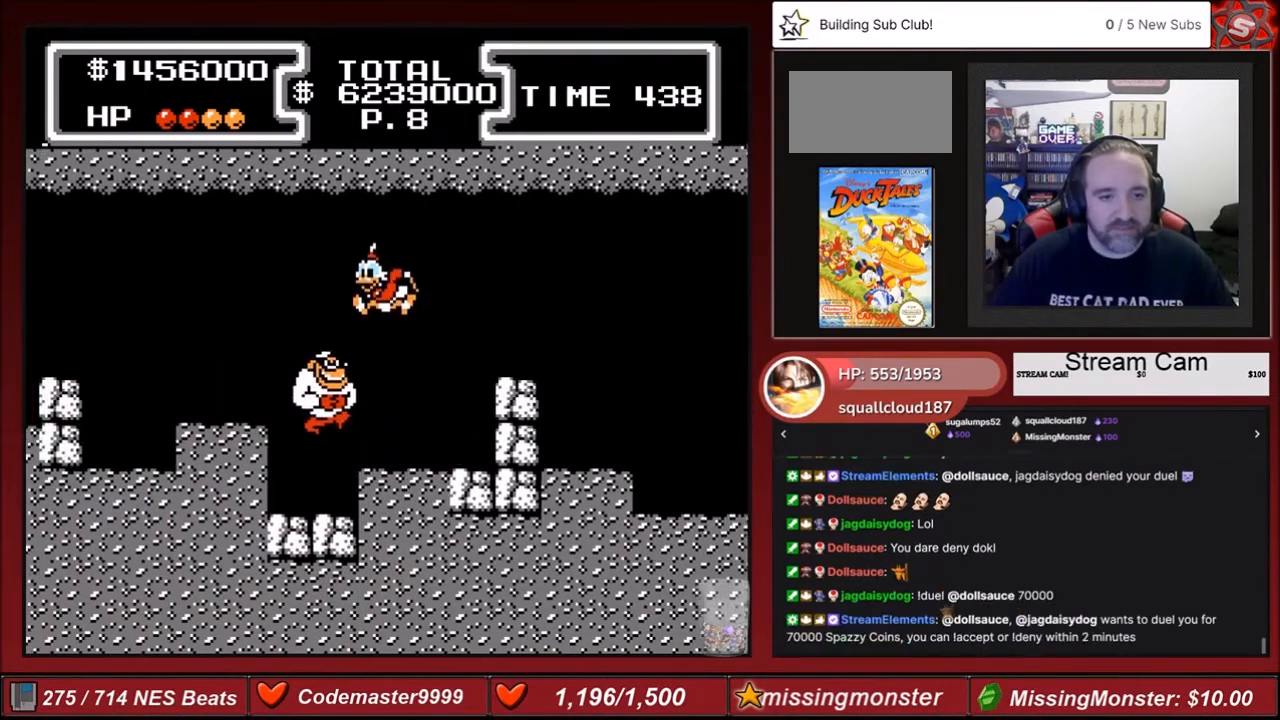
{"buttons": ["DPAD_LEFT"], "events": [[34, "B", "down"], [468, "B", "up"], [468, "DPAD_DOWN", "up"]]}
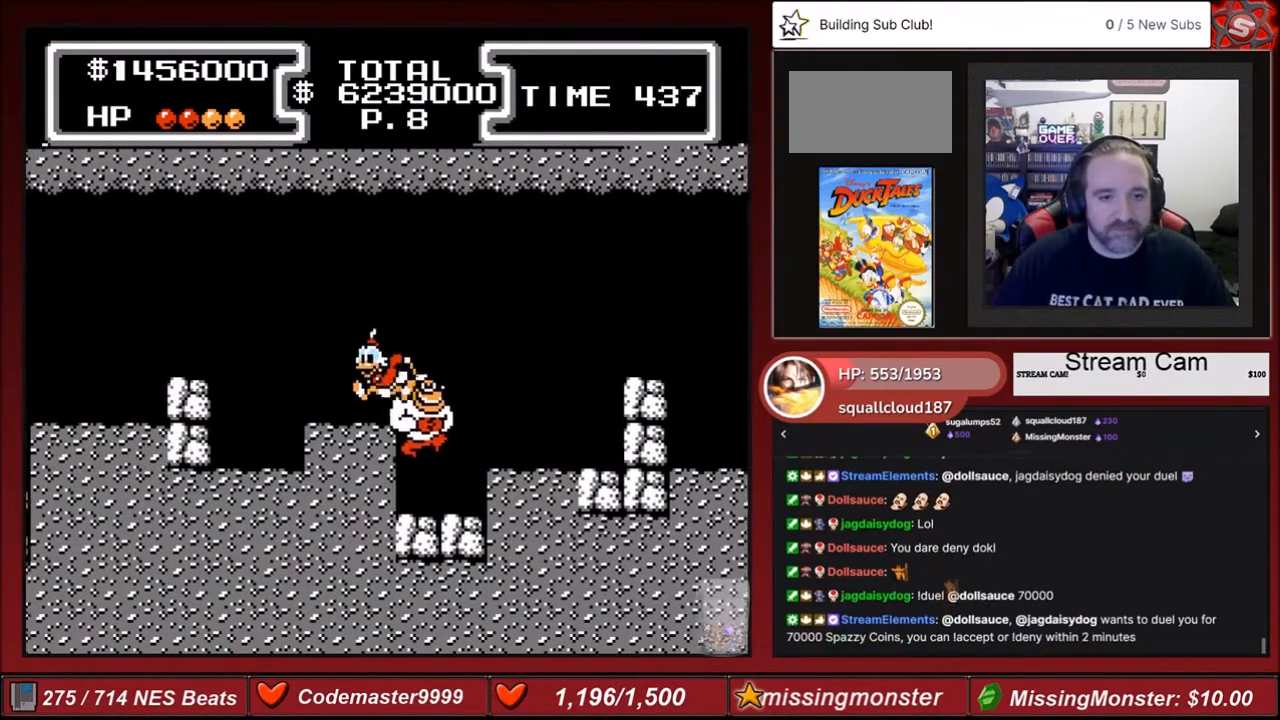
{"buttons": ["DPAD_LEFT"], "events": [[267, "A", "down"], [467, "A", "up"]]}
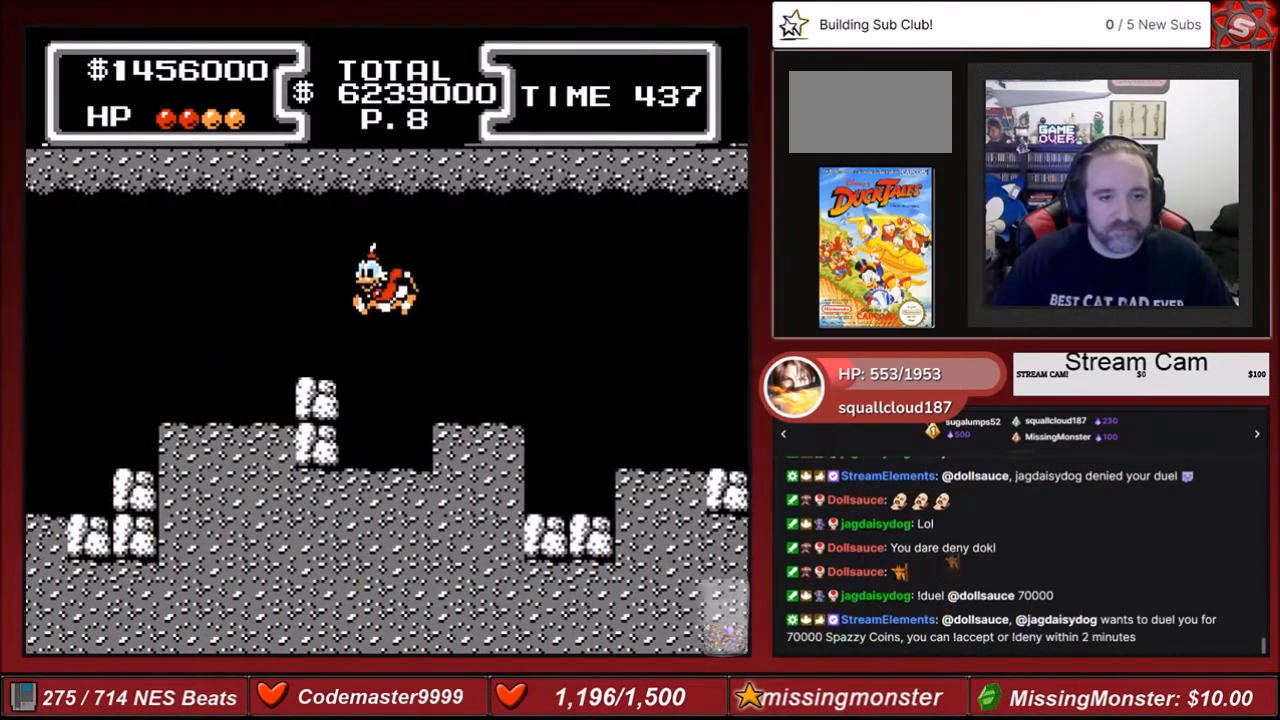
{"buttons": ["DPAD_LEFT"], "events": []}
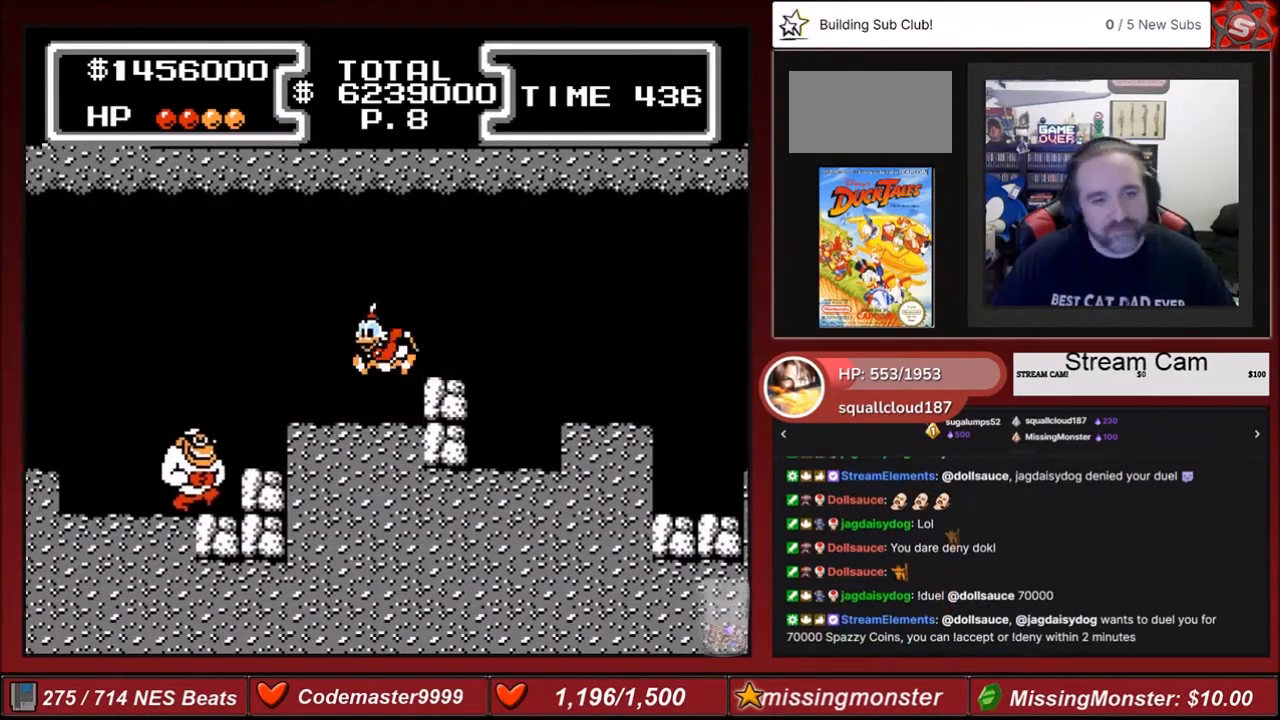
{"buttons": ["A", "DPAD_LEFT"], "events": [[133, "DPAD_LEFT", "up"], [267, "A", "down"], [267, "DPAD_LEFT", "down"], [434, "DPAD_LEFT", "up"], [467, "DPAD_LEFT", "down"]]}
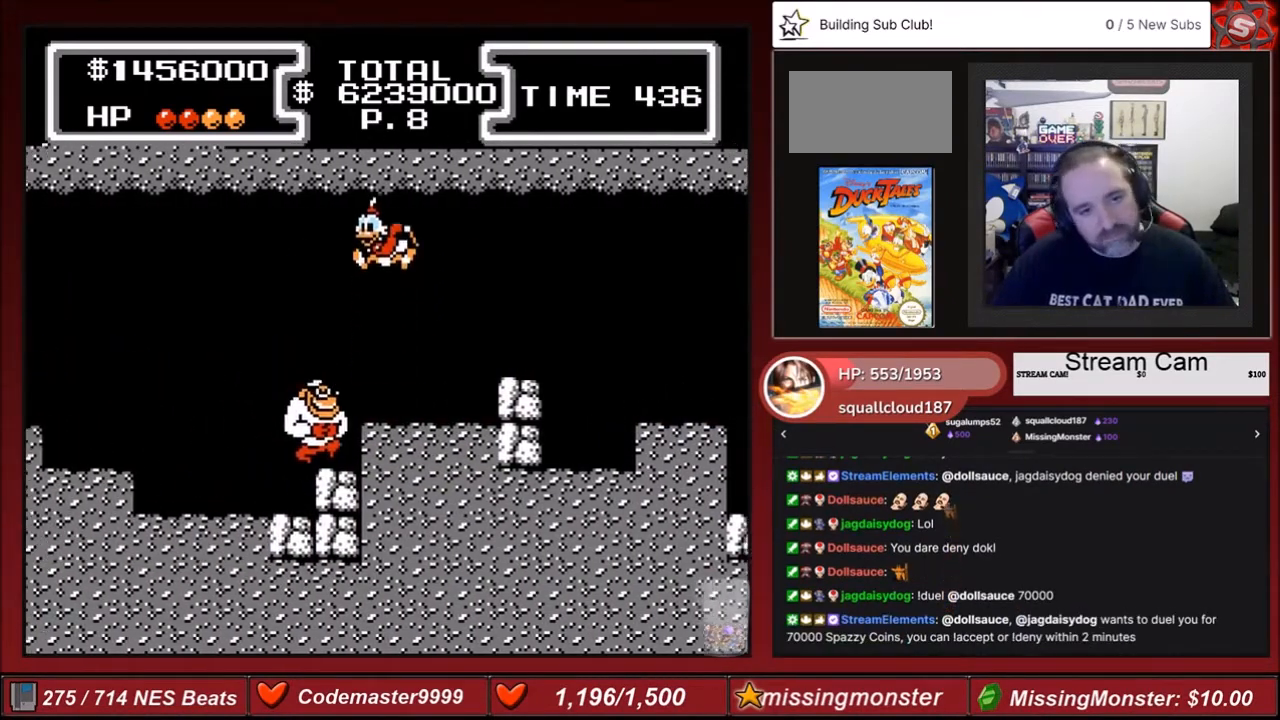
{"buttons": ["B", "DPAD_DOWN", "DPAD_LEFT"], "events": [[34, "B", "down"], [34, "DPAD_DOWN", "down"], [134, "A", "up"], [267, "DPAD_LEFT", "up"], [367, "DPAD_LEFT", "down"]]}
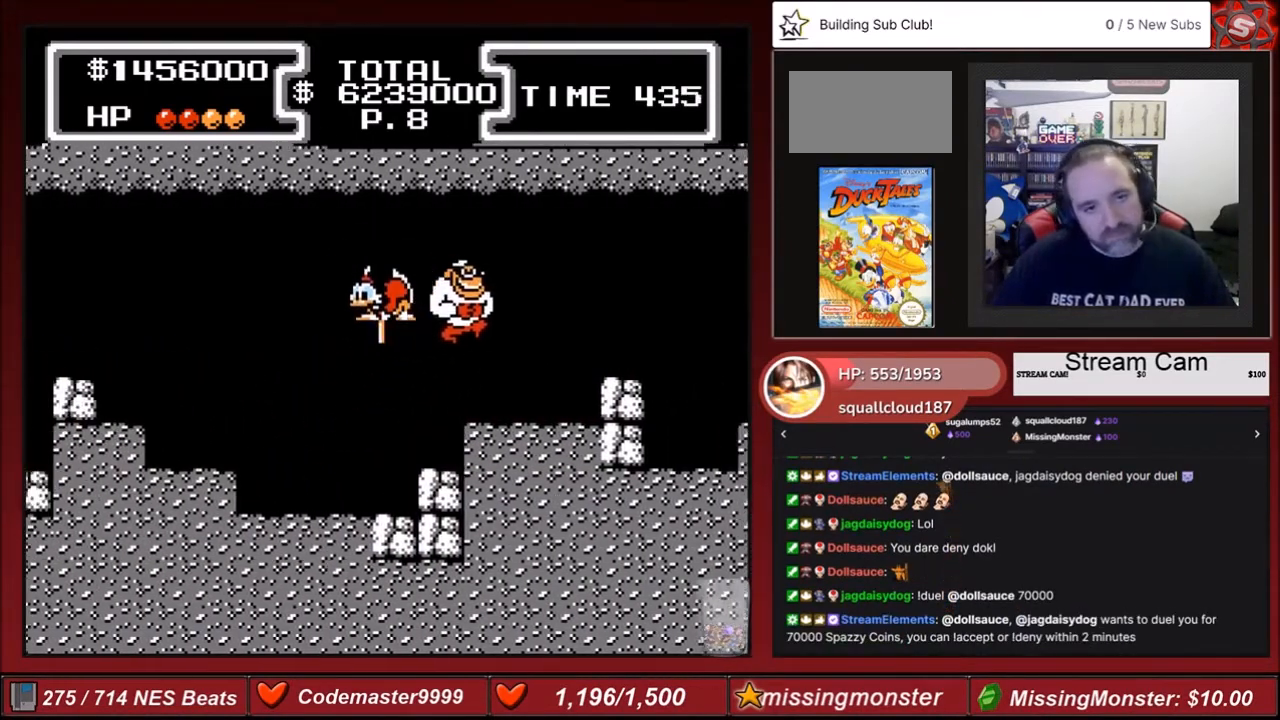
{"buttons": ["DPAD_LEFT"], "events": [[200, "DPAD_DOWN", "up"], [500, "B", "up"]]}
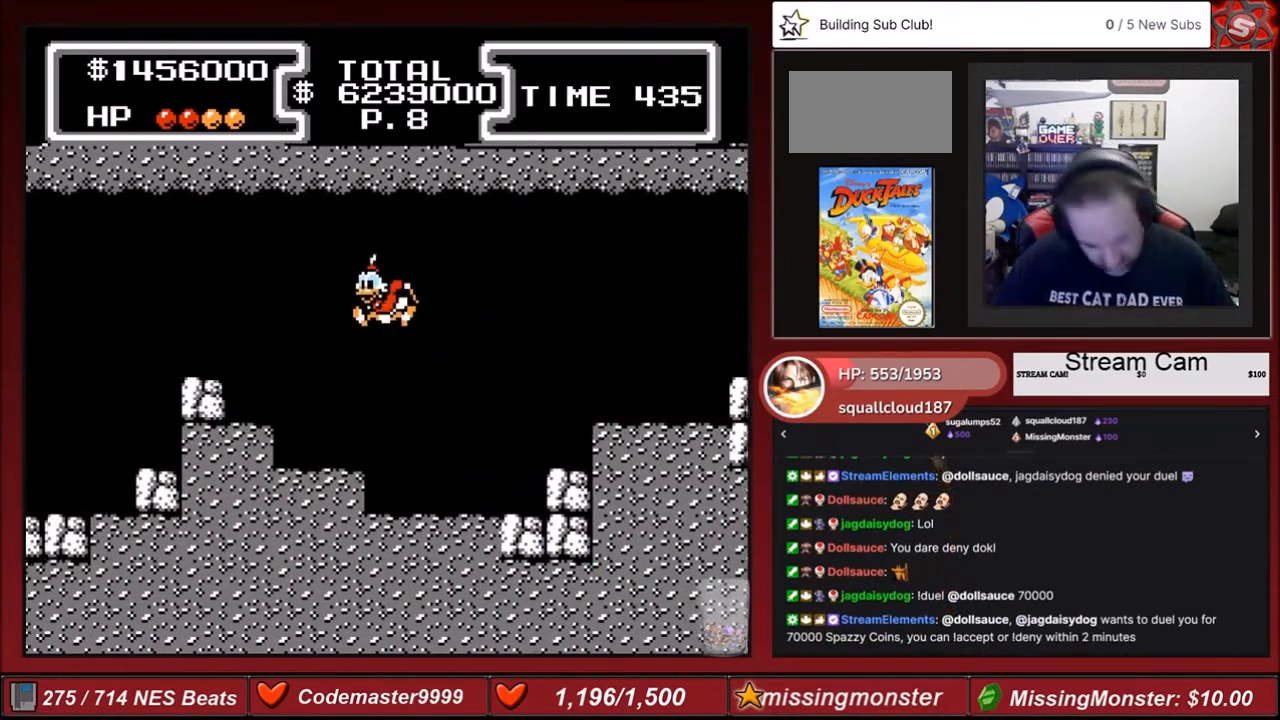
{"buttons": ["A", "DPAD_LEFT"], "events": [[201, "A", "down"]]}
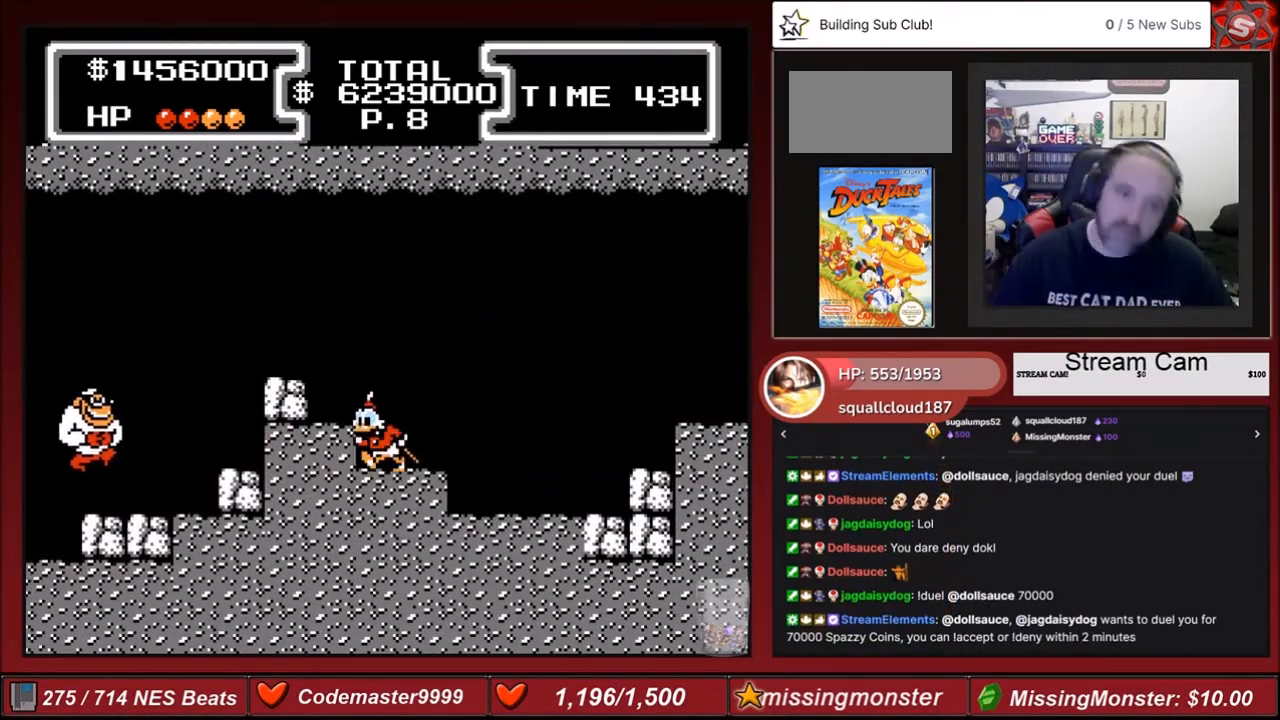
{"buttons": ["DPAD_LEFT"], "events": [[67, "A", "up"], [167, "A", "down"], [400, "A", "up"]]}
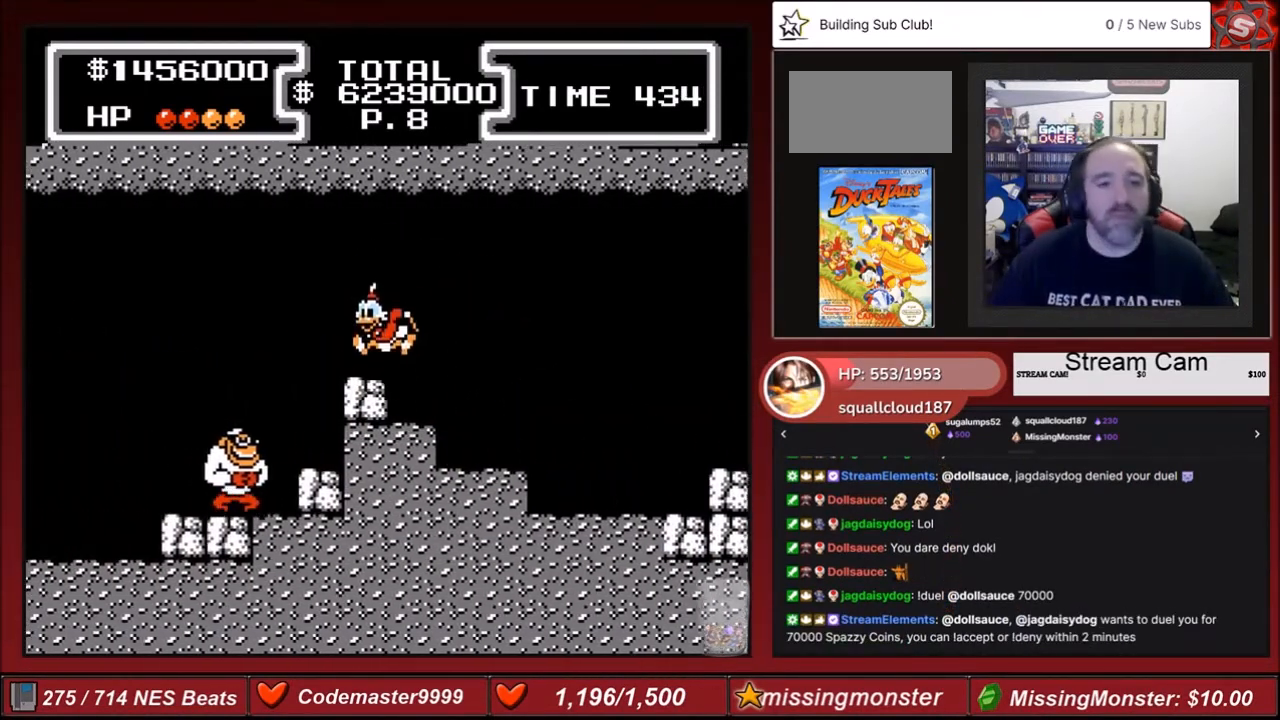
{"buttons": ["B", "DPAD_DOWN", "DPAD_LEFT"], "events": [[34, "DPAD_LEFT", "up"], [167, "A", "down"], [167, "DPAD_LEFT", "down"], [301, "DPAD_LEFT", "up"], [367, "DPAD_LEFT", "down"], [401, "DPAD_DOWN", "down"], [501, "A", "up"], [501, "B", "down"]]}
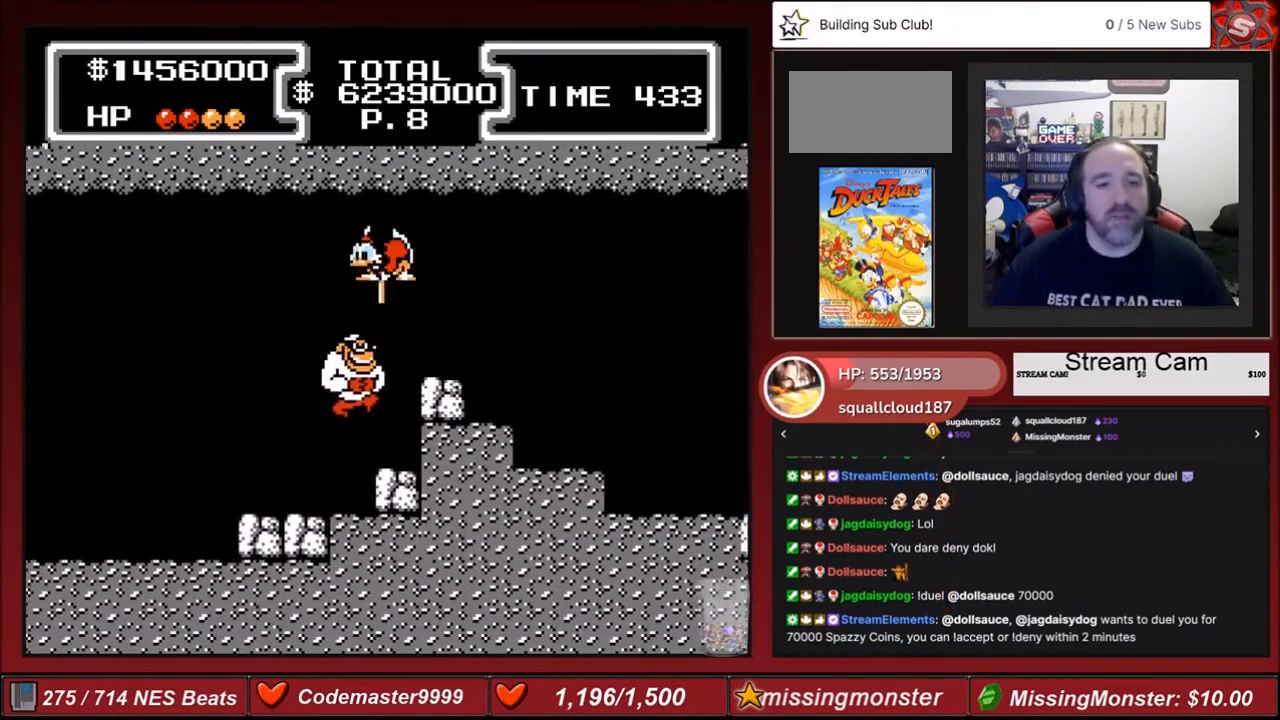
{"buttons": ["DPAD_LEFT"], "events": [[300, "B", "up"], [300, "DPAD_DOWN", "up"]]}
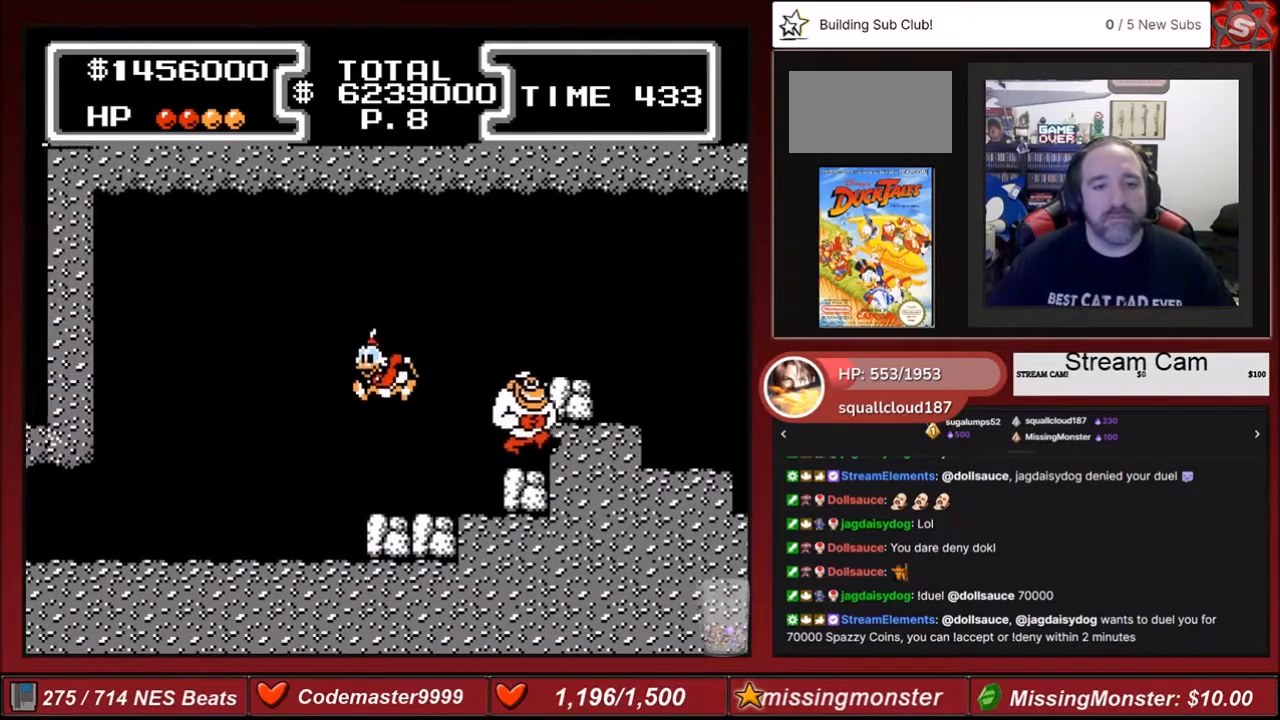
{"buttons": ["DPAD_LEFT"], "events": []}
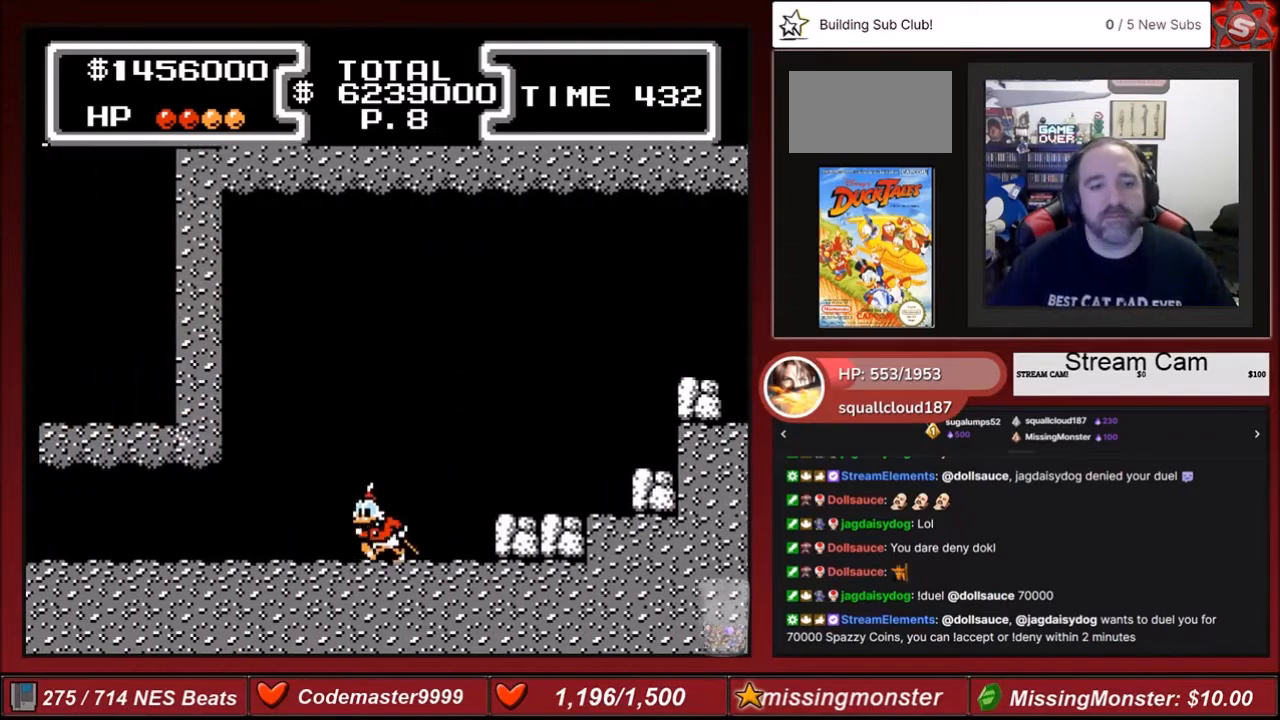
{"buttons": ["DPAD_LEFT"], "events": []}
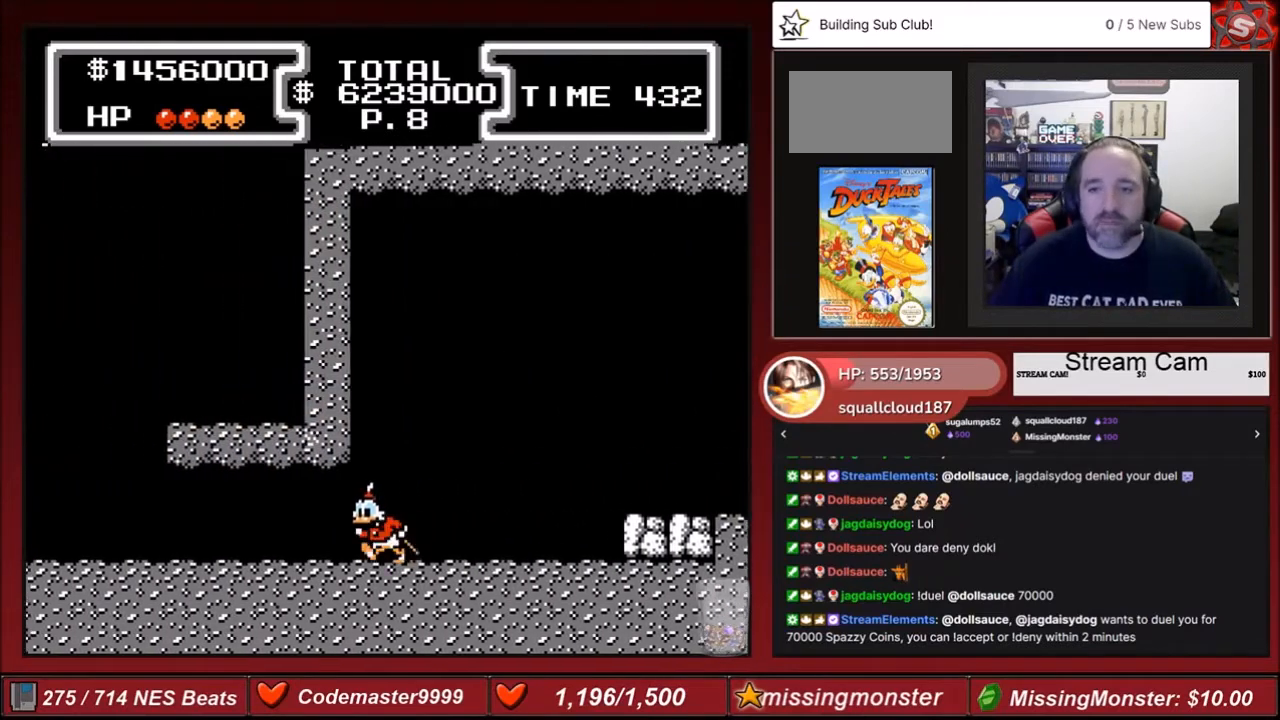
{"buttons": [], "events": [[401, "DPAD_LEFT", "up"]]}
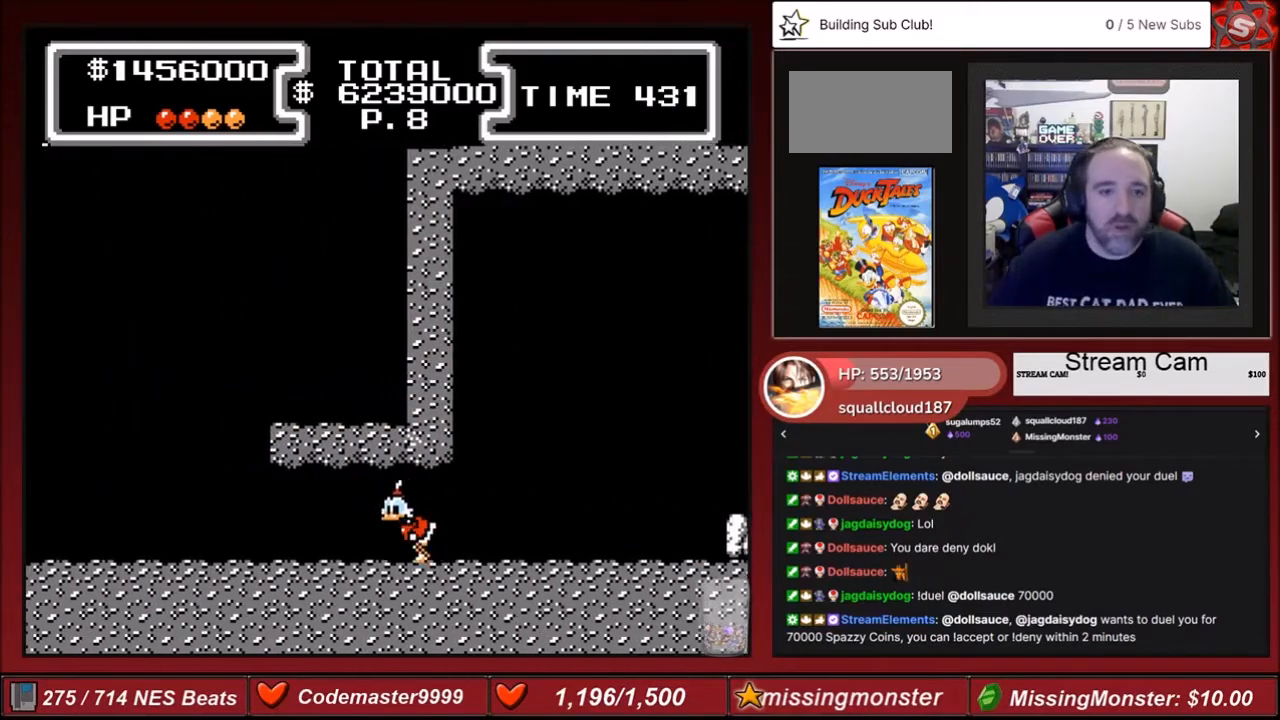
{"buttons": [], "events": []}
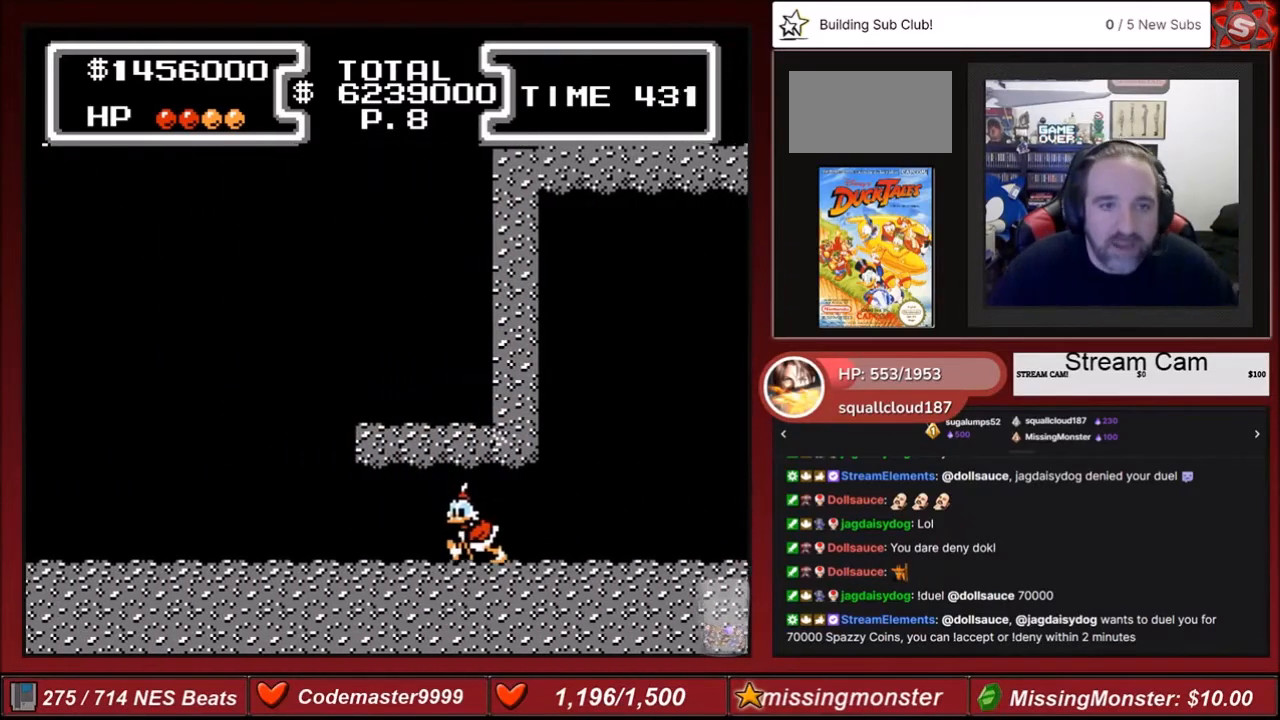
{"buttons": [], "events": []}
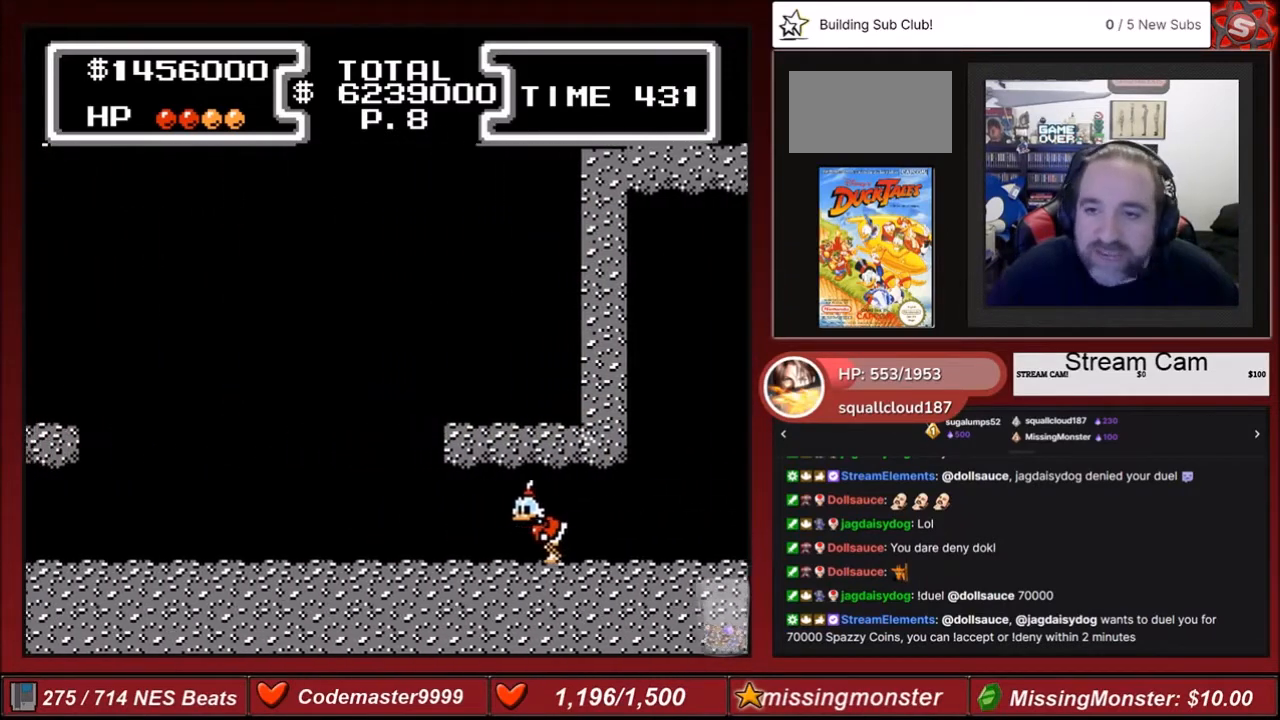
{"buttons": ["DPAD_LEFT"], "events": [[500, "DPAD_LEFT", "down"]]}
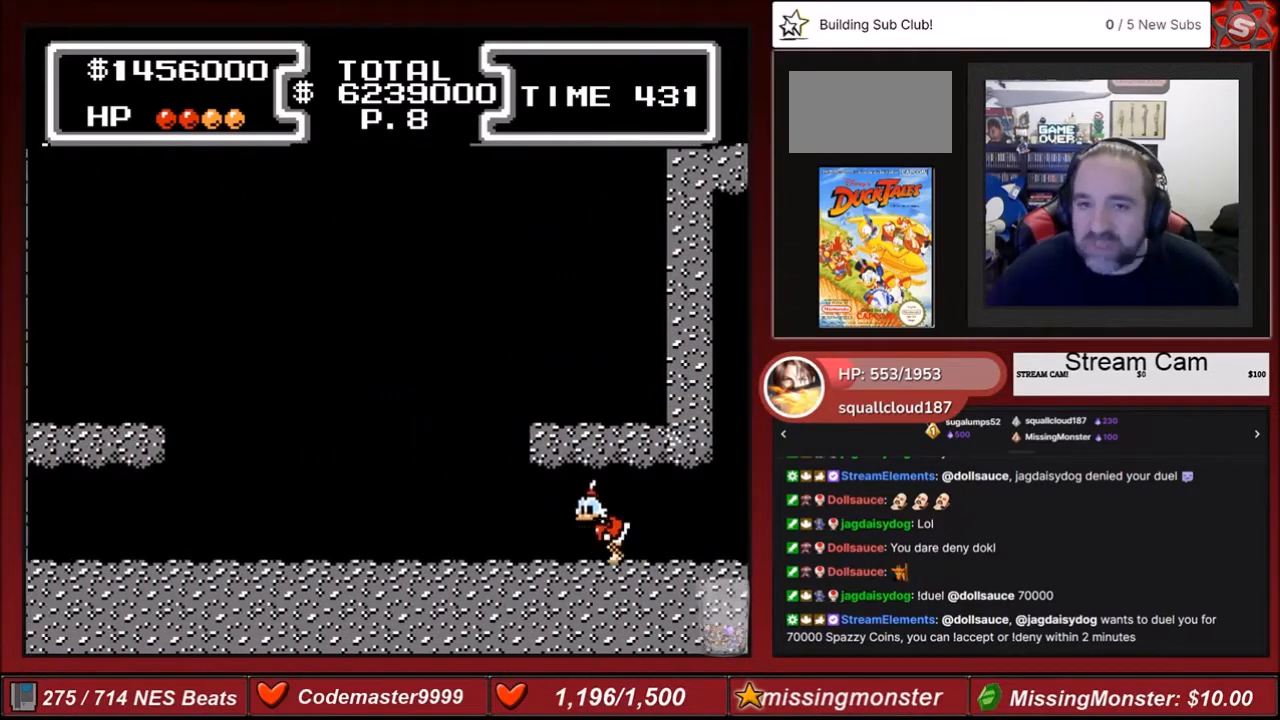
{"buttons": ["DPAD_LEFT"], "events": []}
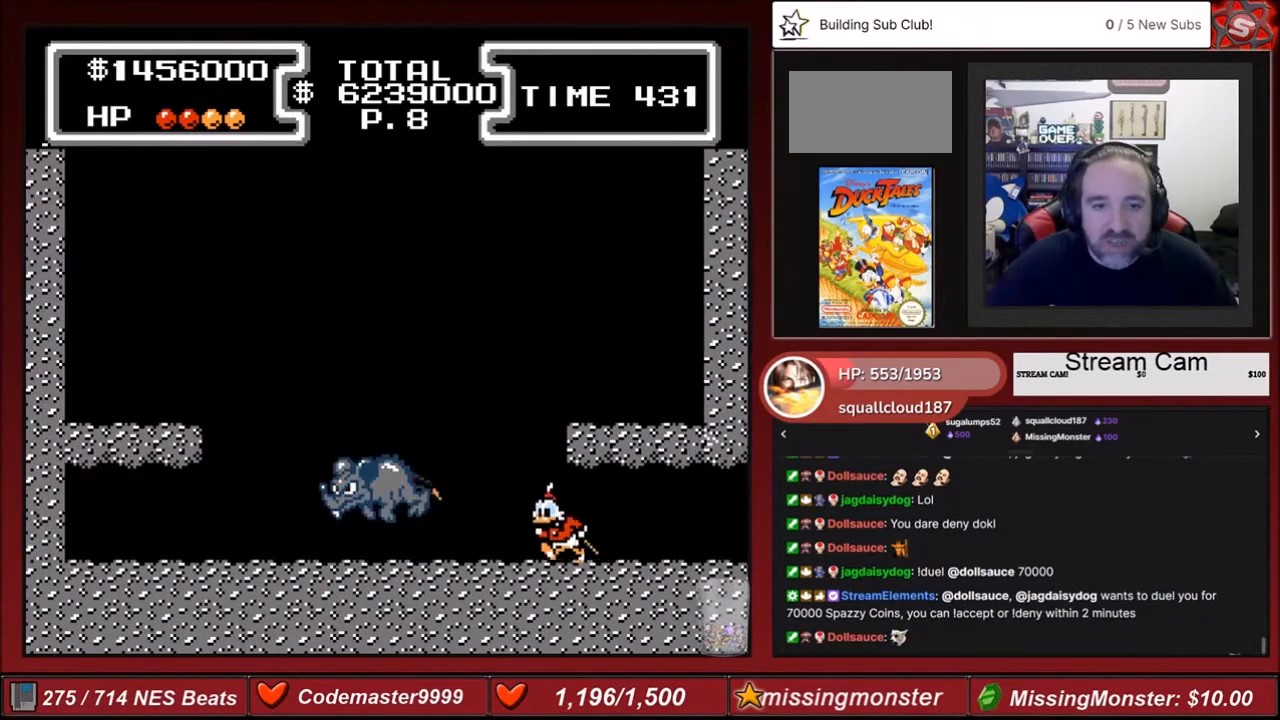
{"buttons": ["A", "DPAD_RIGHT"], "events": [[200, "A", "down"], [300, "DPAD_LEFT", "up"], [400, "DPAD_RIGHT", "down"]]}